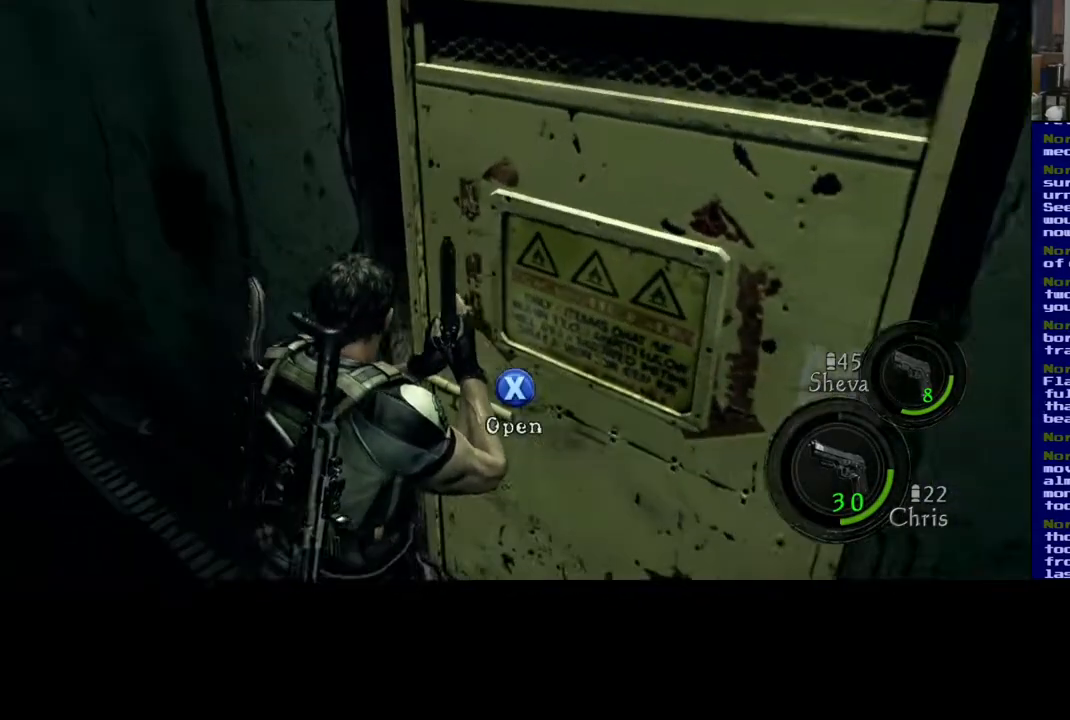
Gameplay with a controller (Xbox layout); each line is a JSON object with the inputs held at the frame after it. "events" lists button and stick changes between this image and that frame as [ms after this image, input, new state], when the widget could be followed in between. Not read: R3.
{"buttons": [], "left_stick": "left", "right_stick": "up-left", "events": [[217, "left_stick", "center"], [217, "right_stick", "up"], [300, "right_stick", "right"], [450, "left_stick", "left"], [500, "right_stick", "up-left"]]}
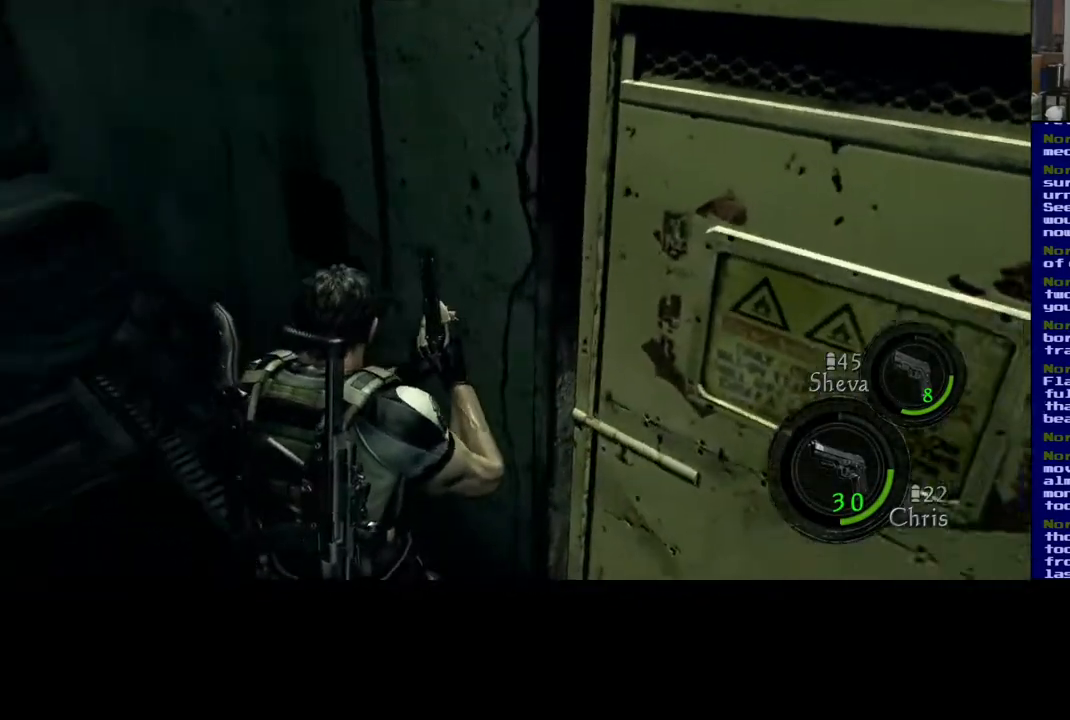
{"buttons": [], "left_stick": "left", "right_stick": "up-left", "events": []}
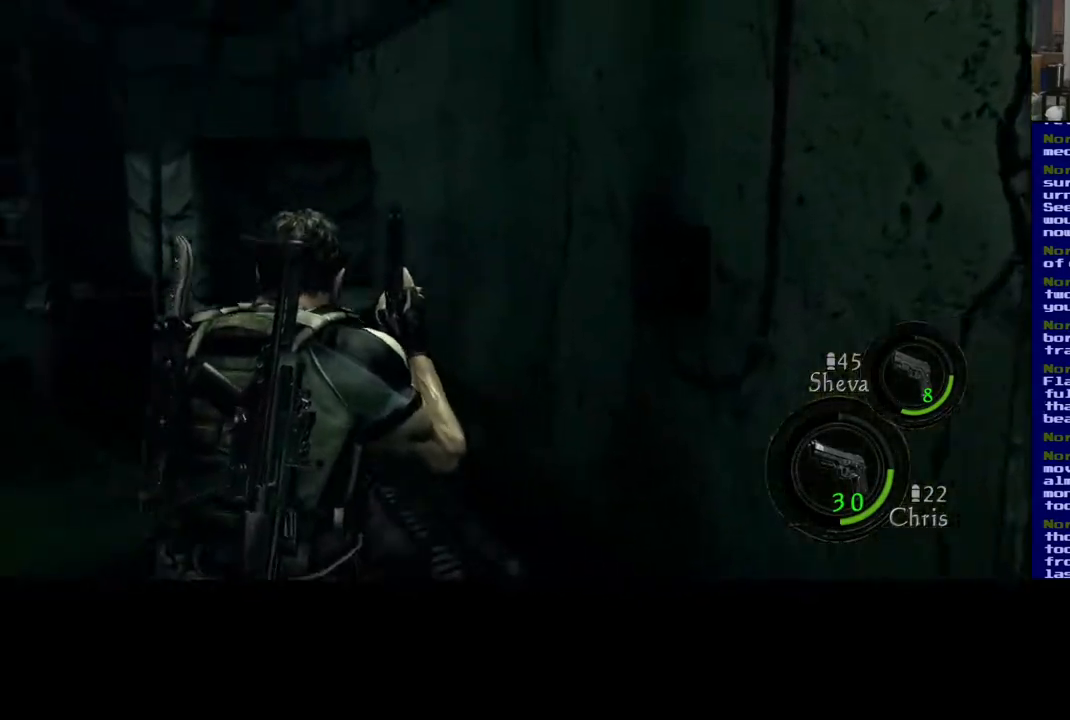
{"buttons": [], "left_stick": "left", "right_stick": "left", "events": [[100, "right_stick", "center"], [333, "right_stick", "left"]]}
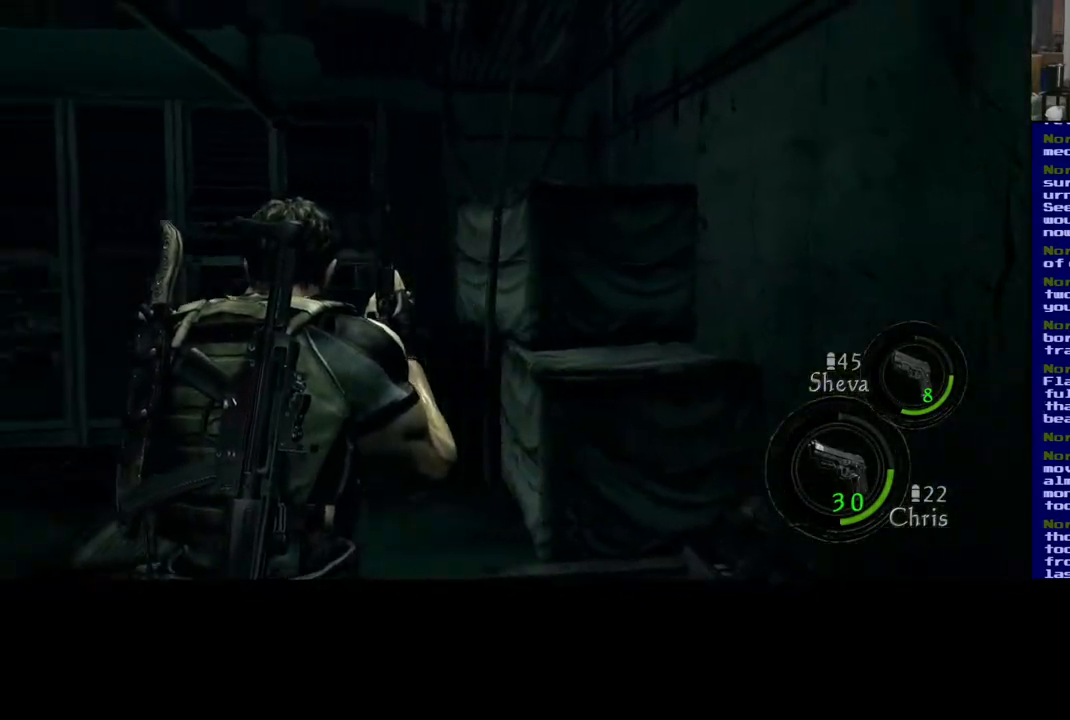
{"buttons": [], "left_stick": "up", "right_stick": "left", "events": [[67, "left_stick", "up-left"], [183, "left_stick", "up"]]}
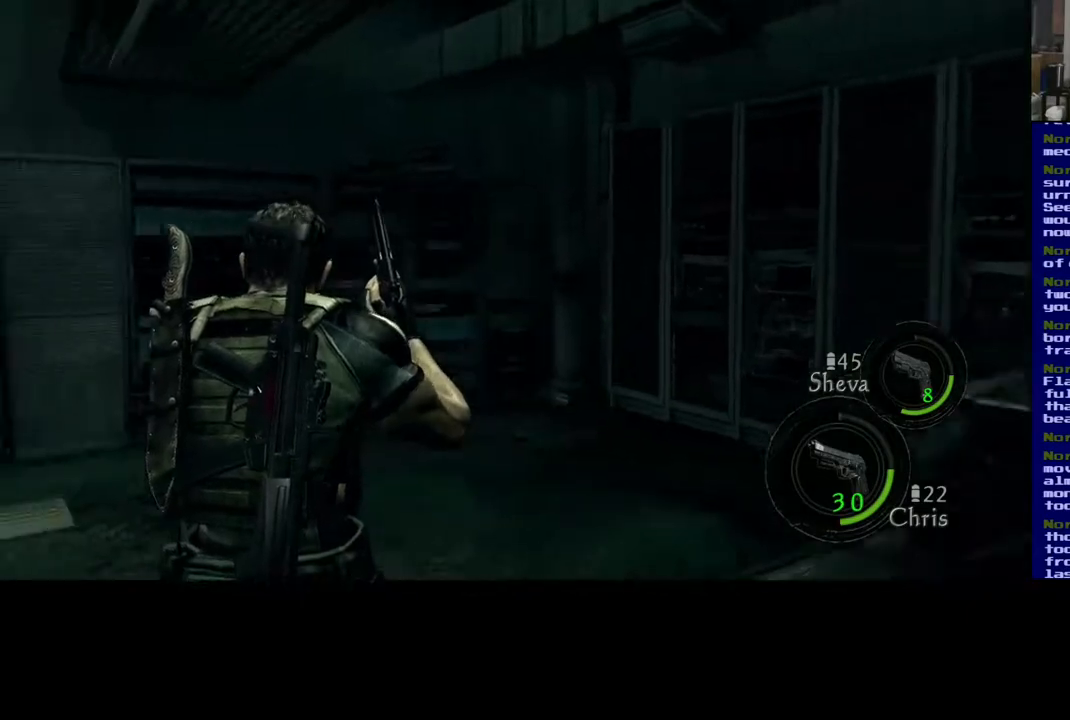
{"buttons": [], "left_stick": "up-right", "right_stick": "center", "events": [[317, "right_stick", "center"], [400, "left_stick", "up-right"]]}
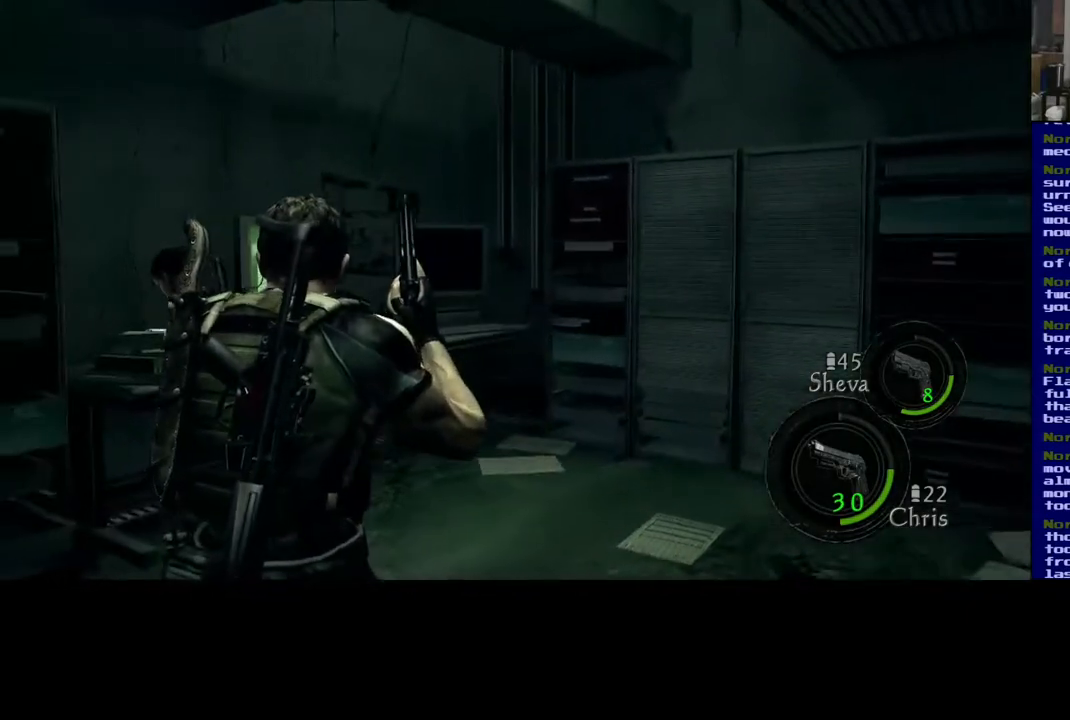
{"buttons": [], "left_stick": "up-right", "right_stick": "center", "events": [[50, "right_stick", "down-left"], [317, "right_stick", "center"]]}
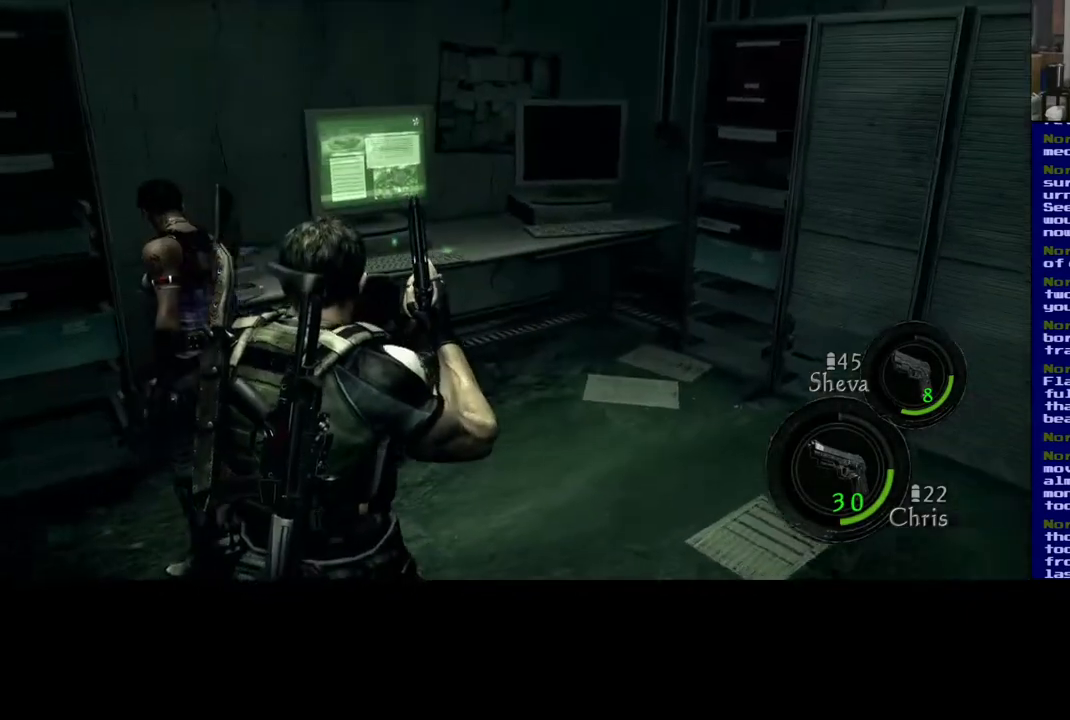
{"buttons": [], "left_stick": "up-right", "right_stick": "center", "events": []}
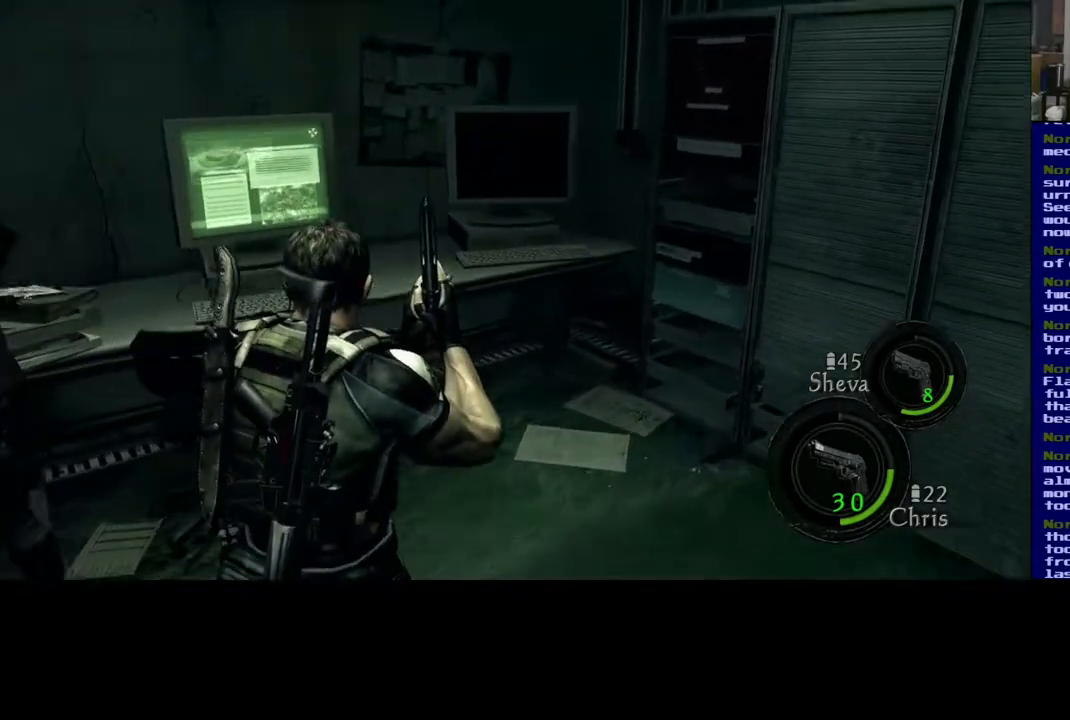
{"buttons": [], "left_stick": "up-right", "right_stick": "center", "events": []}
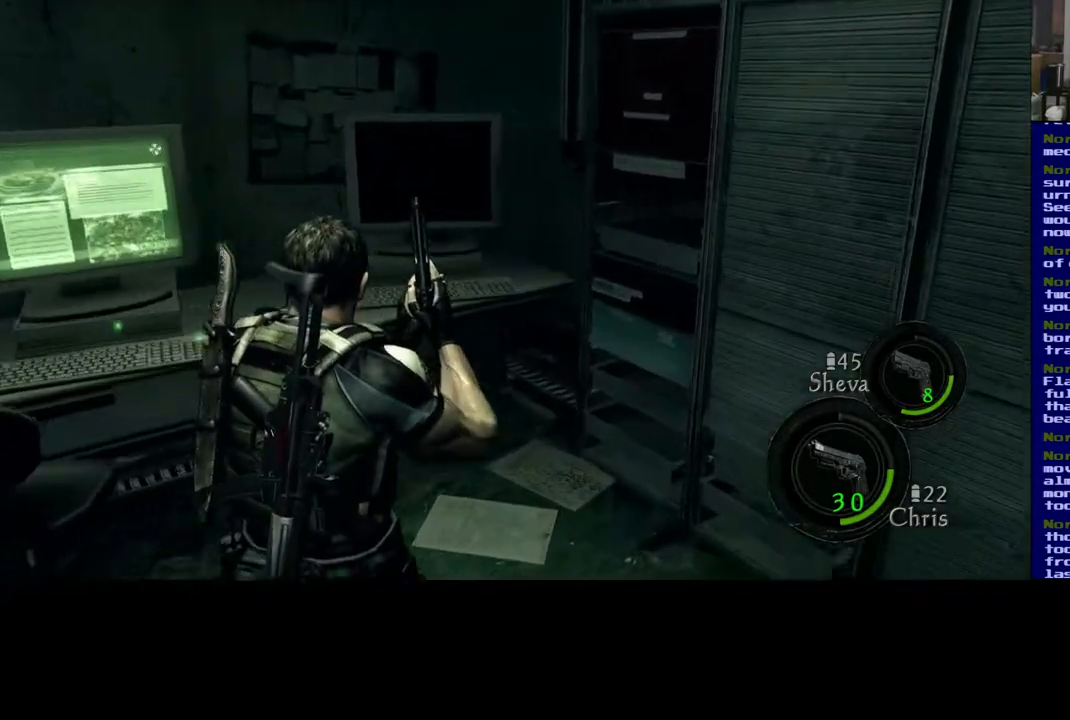
{"buttons": [], "left_stick": "up", "right_stick": "down", "events": [[100, "right_stick", "down"], [283, "left_stick", "up"]]}
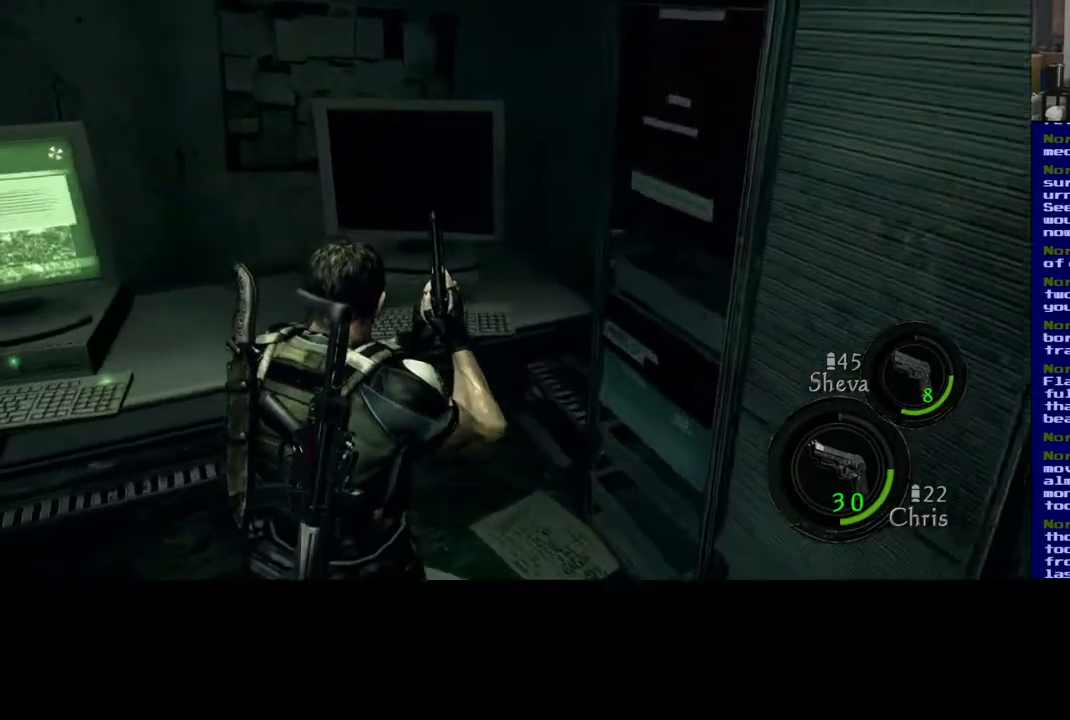
{"buttons": [], "left_stick": "center", "right_stick": "center", "events": [[100, "right_stick", "center"], [217, "left_stick", "center"]]}
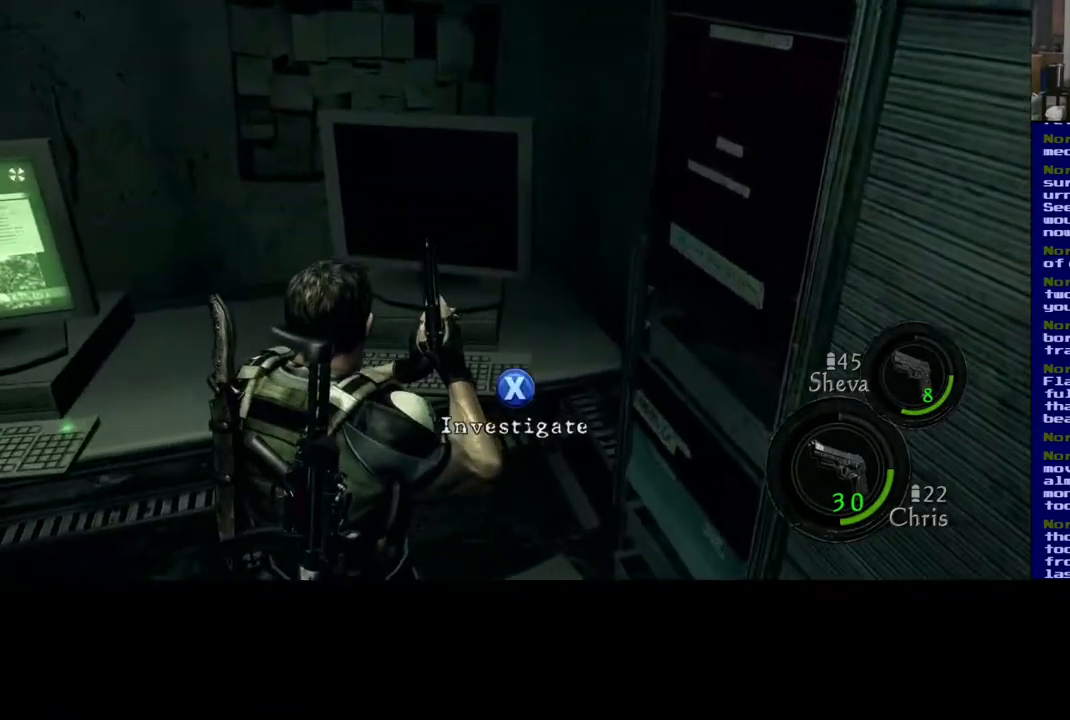
{"buttons": [], "left_stick": "center", "right_stick": "right", "events": [[367, "right_stick", "right"]]}
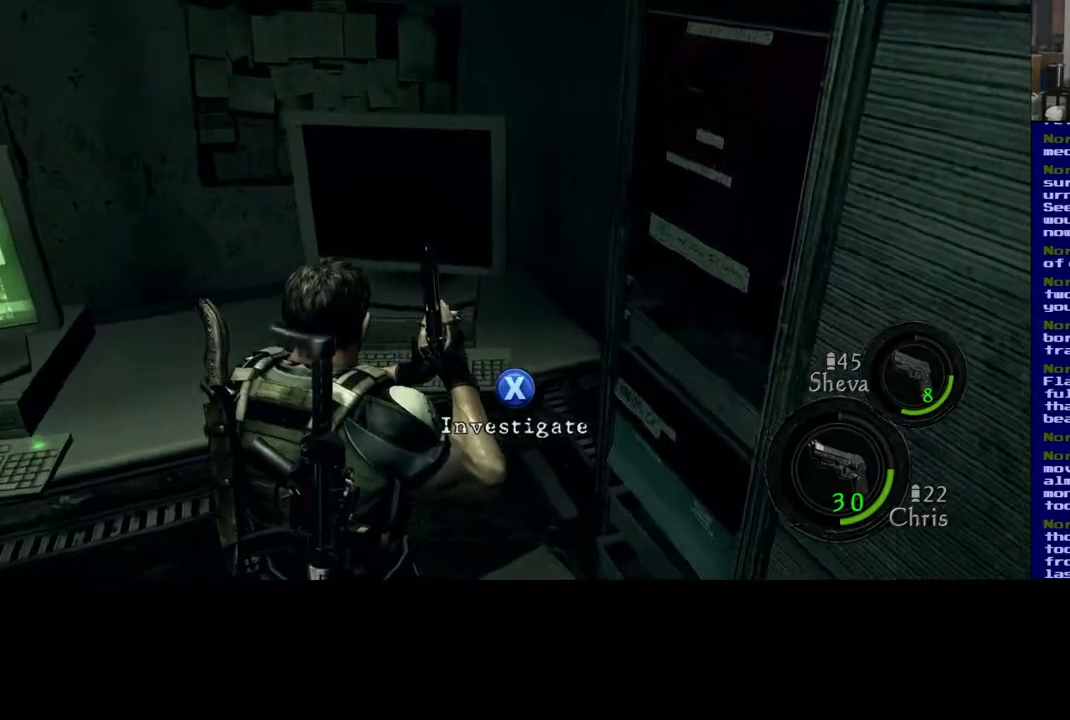
{"buttons": [], "left_stick": "center", "right_stick": "center", "events": [[17, "right_stick", "center"], [150, "X", "down"], [350, "X", "up"]]}
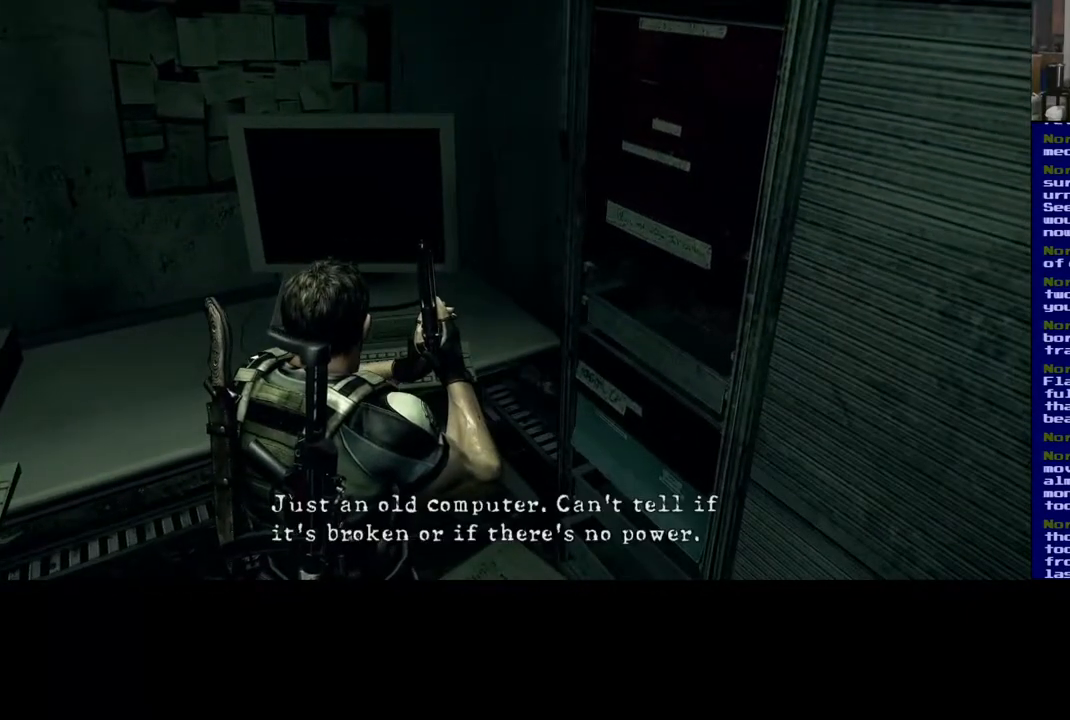
{"buttons": [], "left_stick": "center", "right_stick": "center", "events": []}
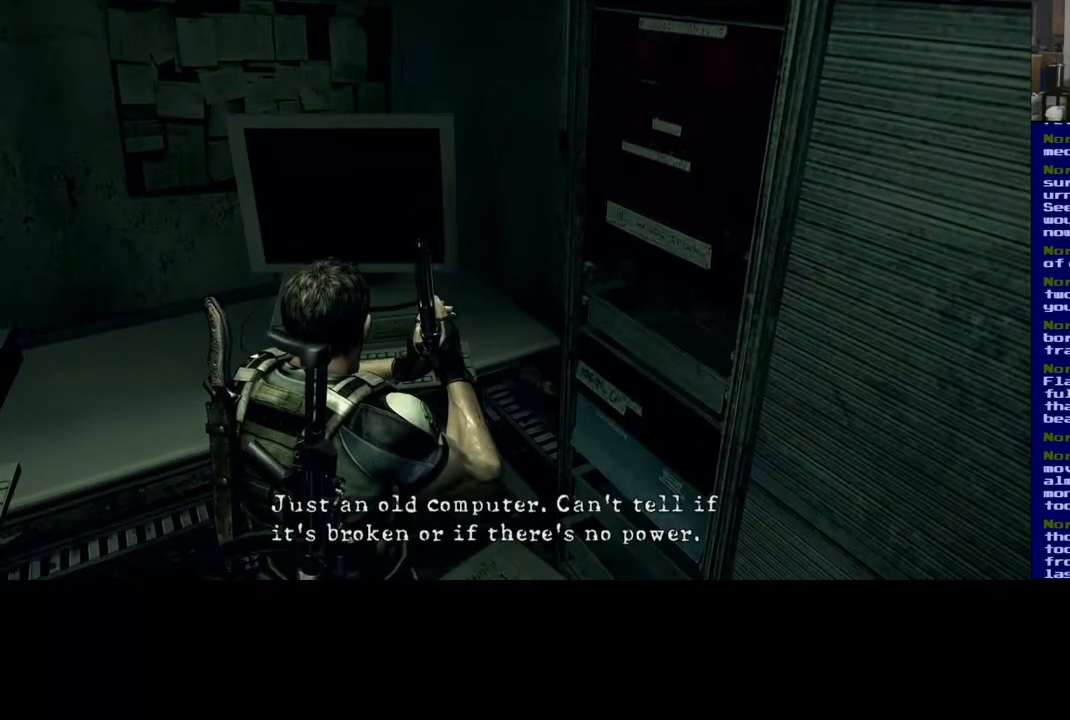
{"buttons": [], "left_stick": "center", "right_stick": "center", "events": []}
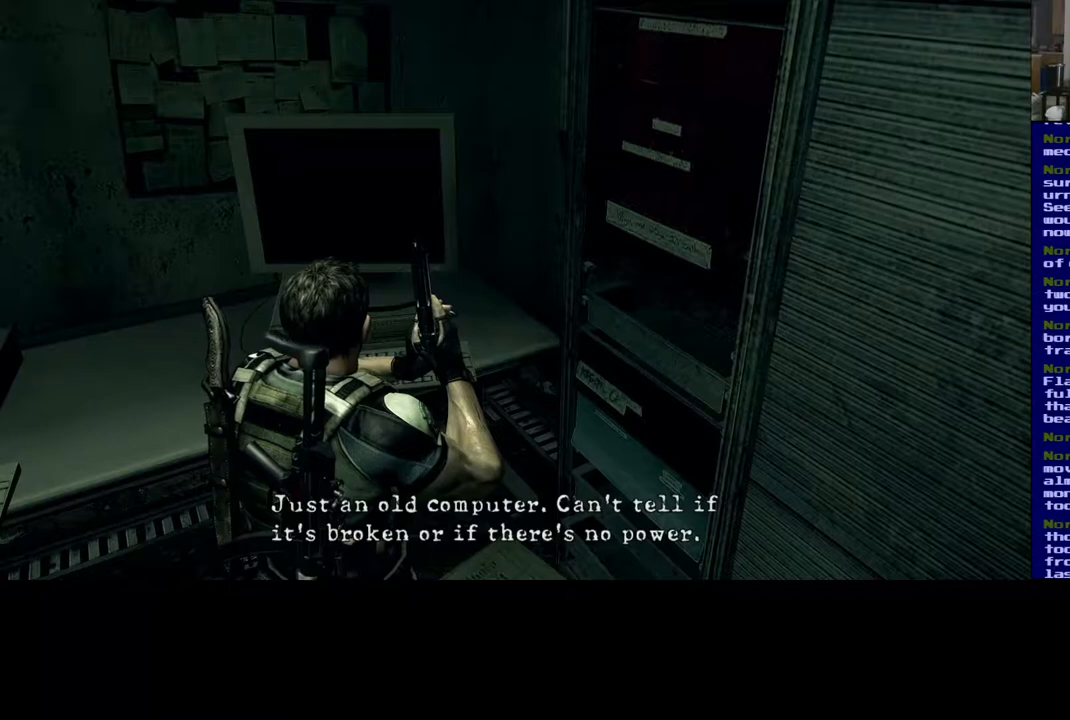
{"buttons": [], "left_stick": "center", "right_stick": "center", "events": []}
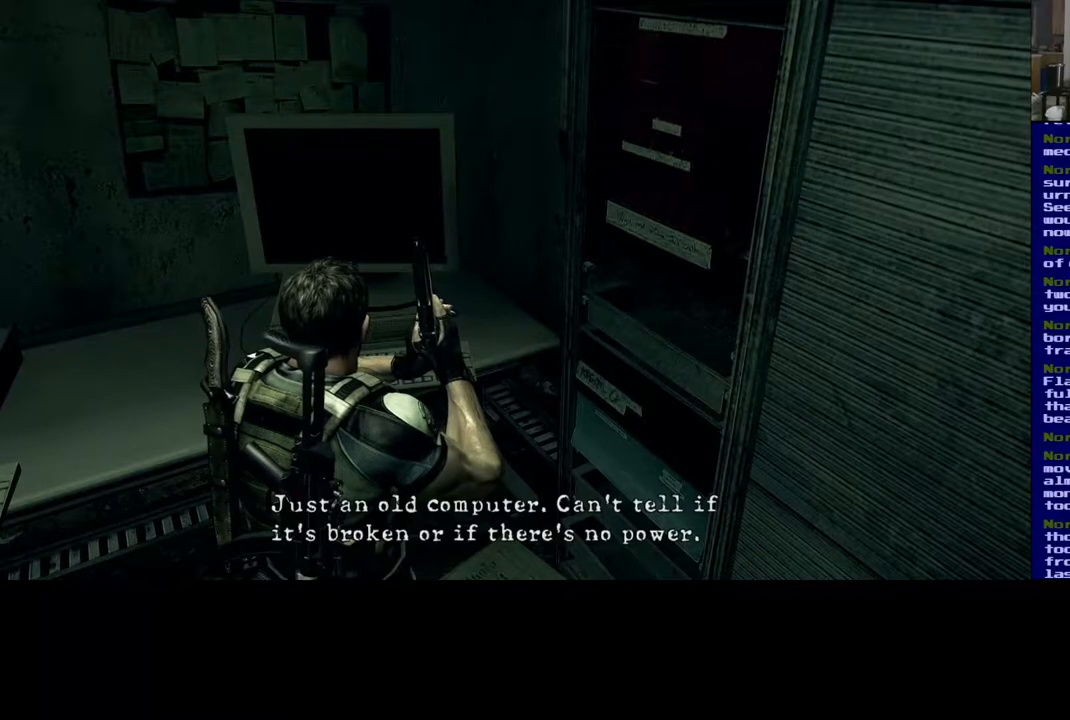
{"buttons": [], "left_stick": "center", "right_stick": "center", "events": []}
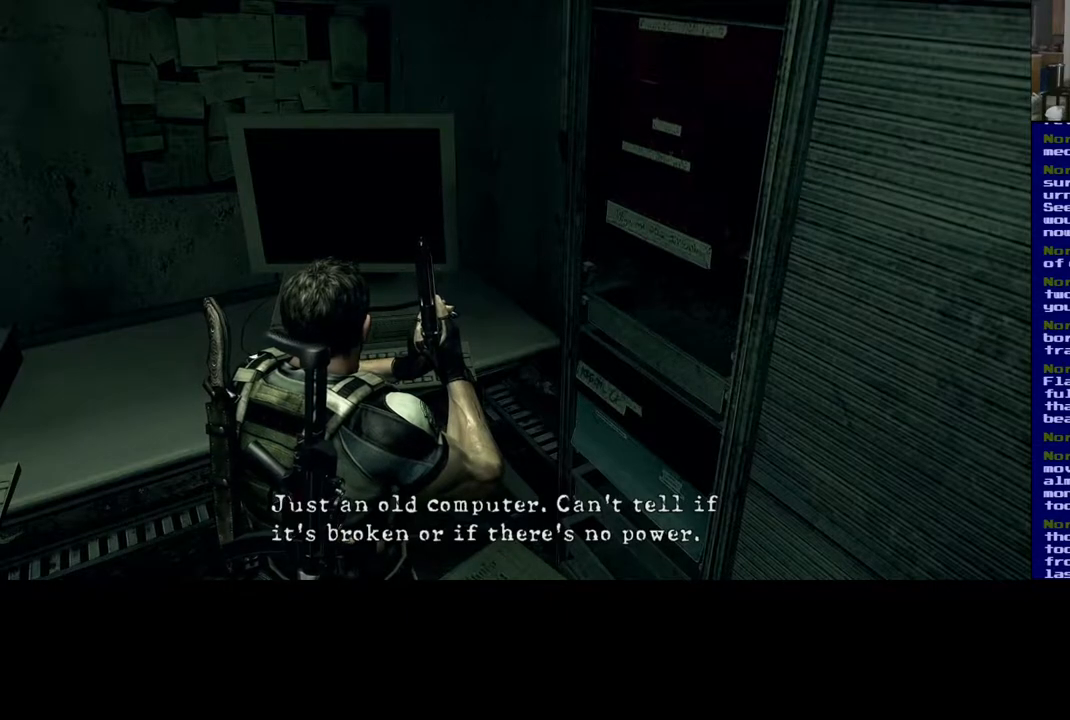
{"buttons": [], "left_stick": "center", "right_stick": "center", "events": [[383, "A", "down"], [500, "A", "up"]]}
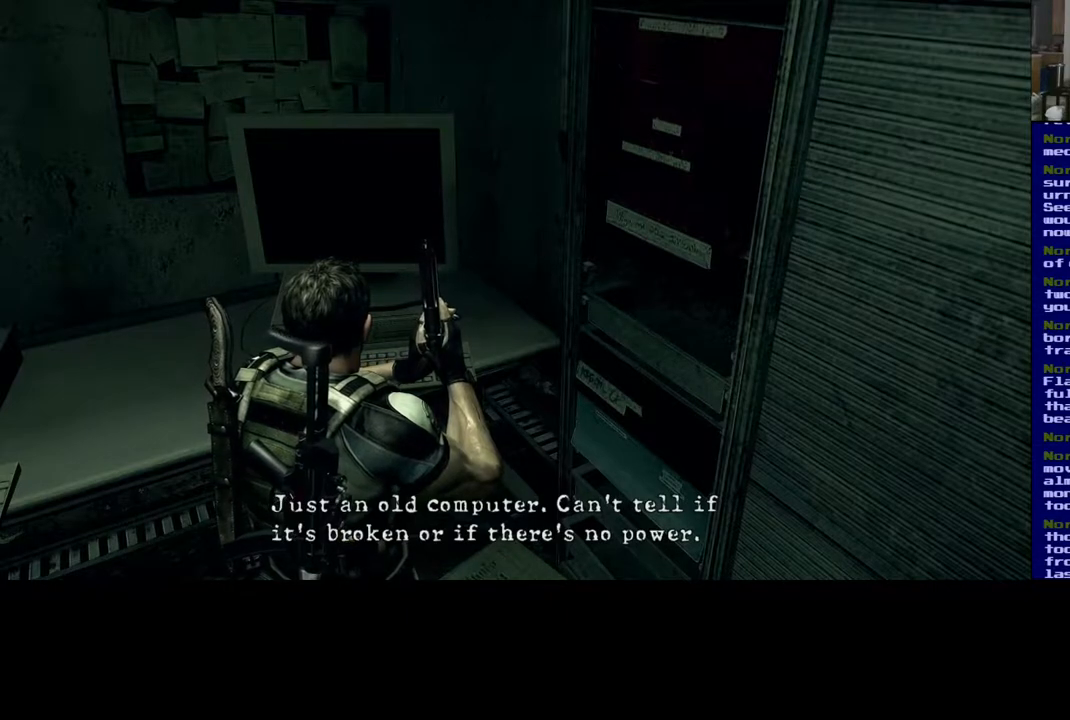
{"buttons": ["A"], "left_stick": "center", "right_stick": "center", "events": [[417, "A", "down"]]}
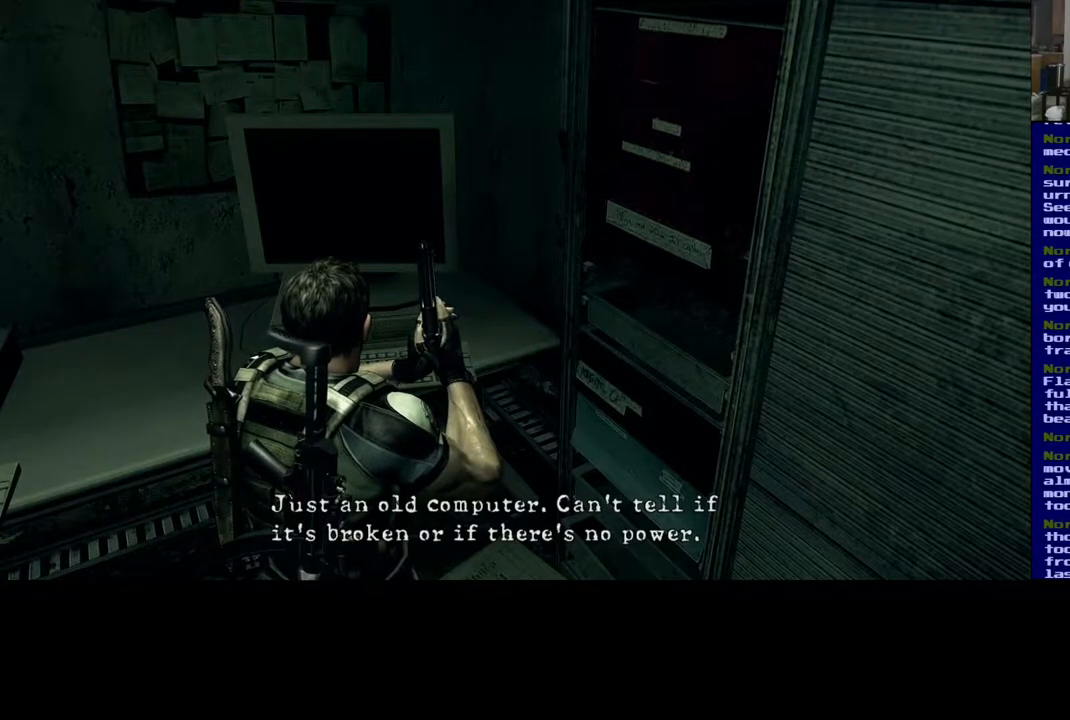
{"buttons": [], "left_stick": "center", "right_stick": "center", "events": [[67, "A", "up"], [83, "B", "down"], [300, "B", "up"]]}
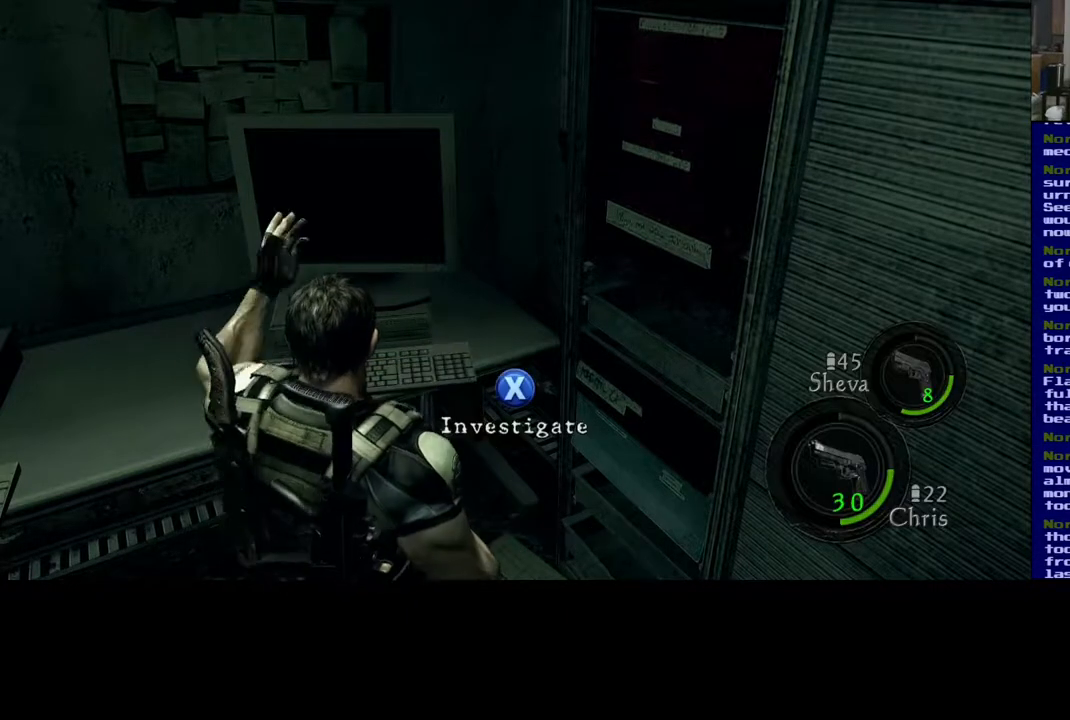
{"buttons": [], "left_stick": "up", "right_stick": "center", "events": [[250, "left_stick", "up"]]}
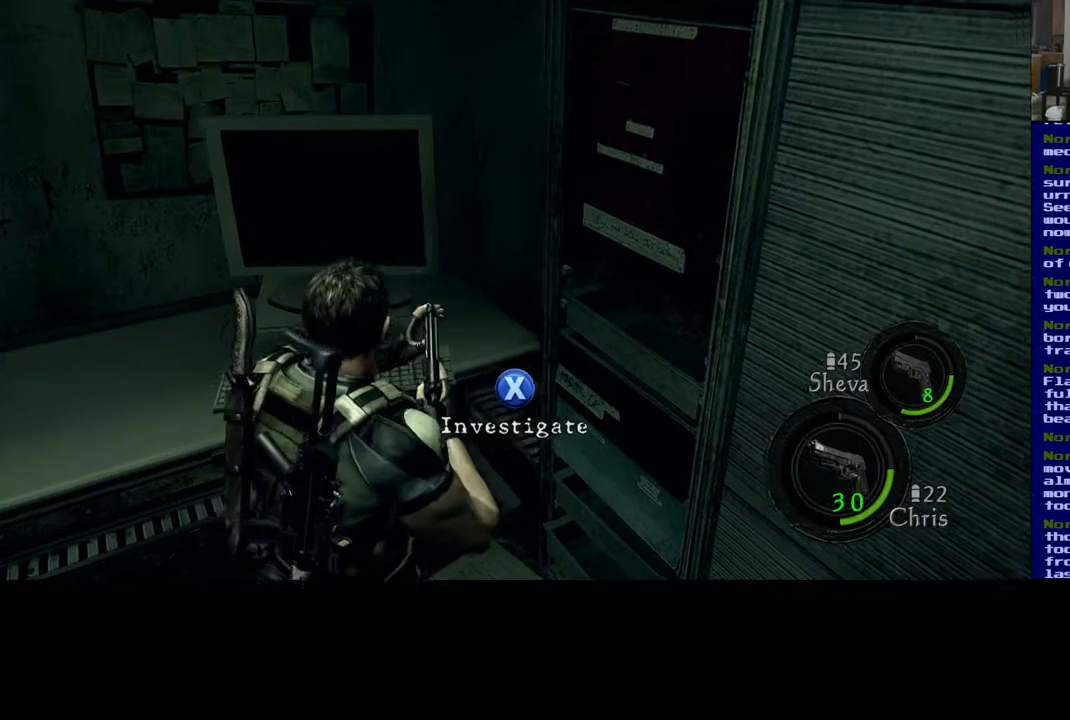
{"buttons": [], "left_stick": "up-right", "right_stick": "right", "events": [[100, "right_stick", "right"], [283, "left_stick", "up-right"]]}
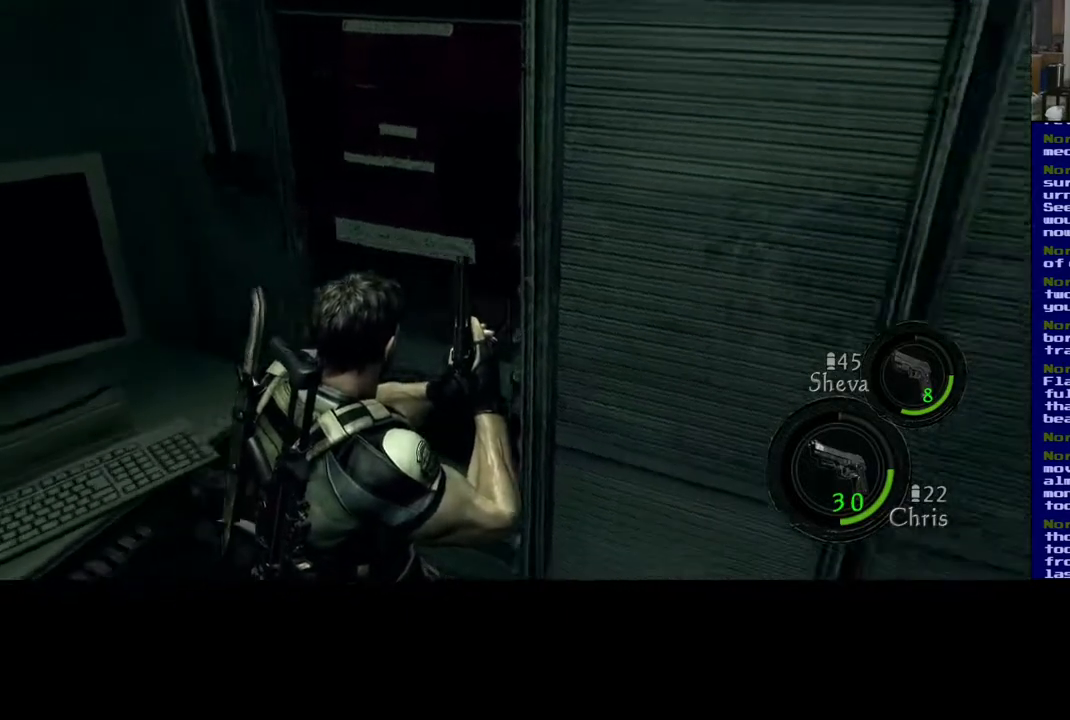
{"buttons": [], "left_stick": "up-right", "right_stick": "center", "events": [[67, "left_stick", "right"], [267, "right_stick", "center"], [317, "left_stick", "up-right"]]}
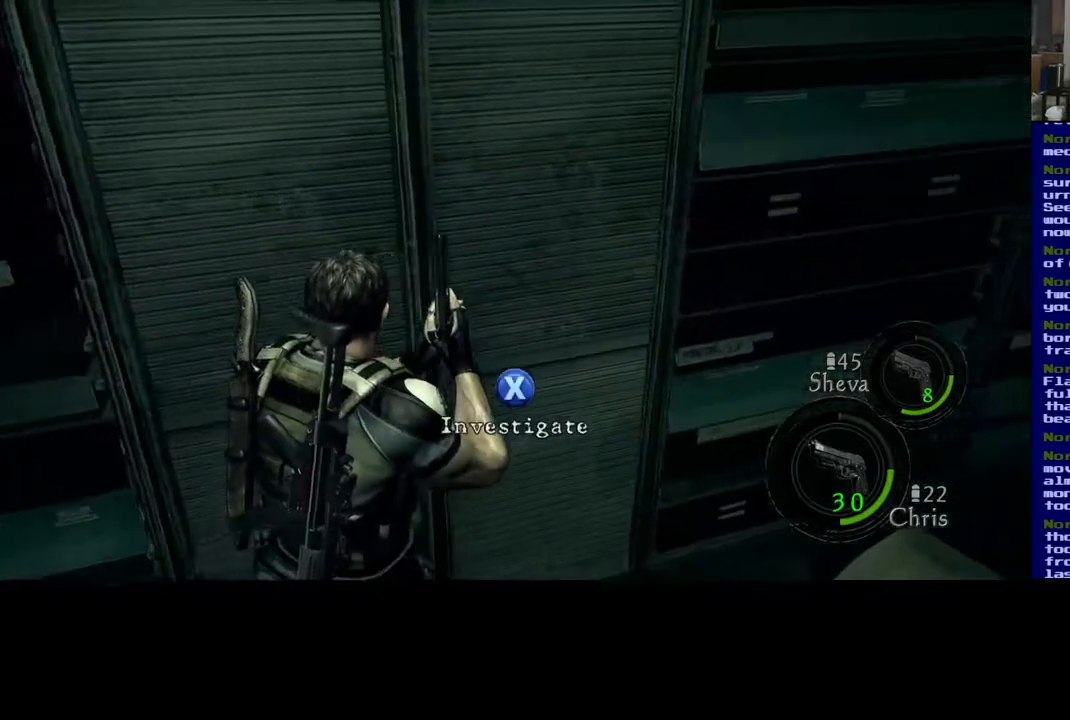
{"buttons": [], "left_stick": "center", "right_stick": "center", "events": [[233, "left_stick", "center"]]}
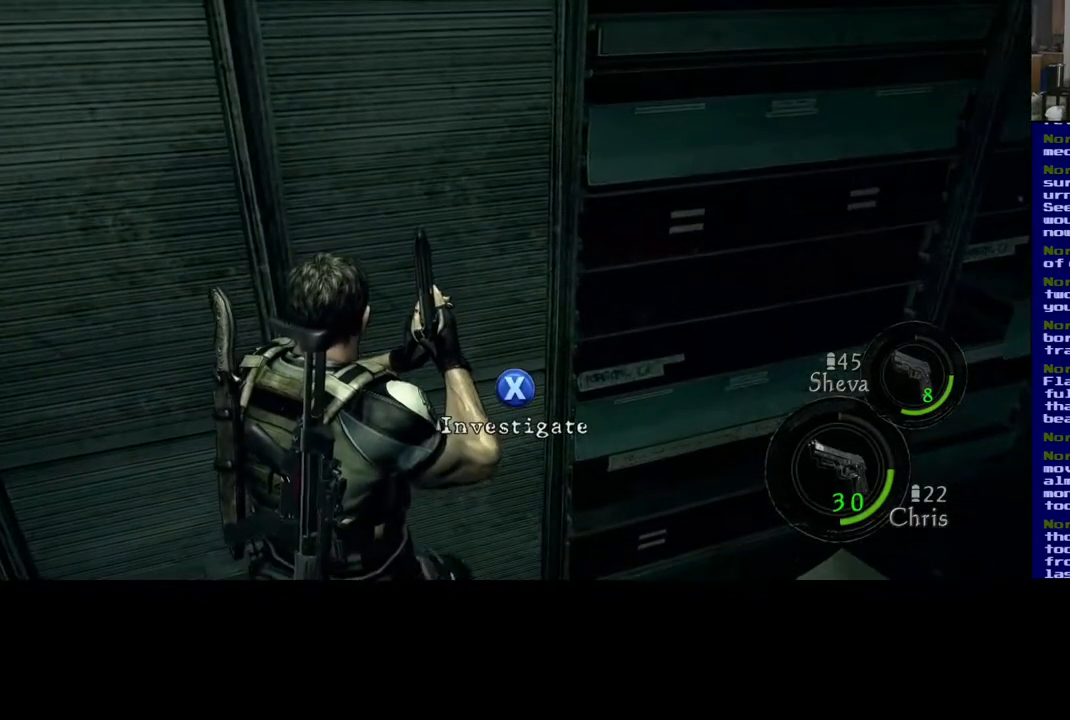
{"buttons": [], "left_stick": "center", "right_stick": "center", "events": [[50, "X", "down"], [217, "X", "up"]]}
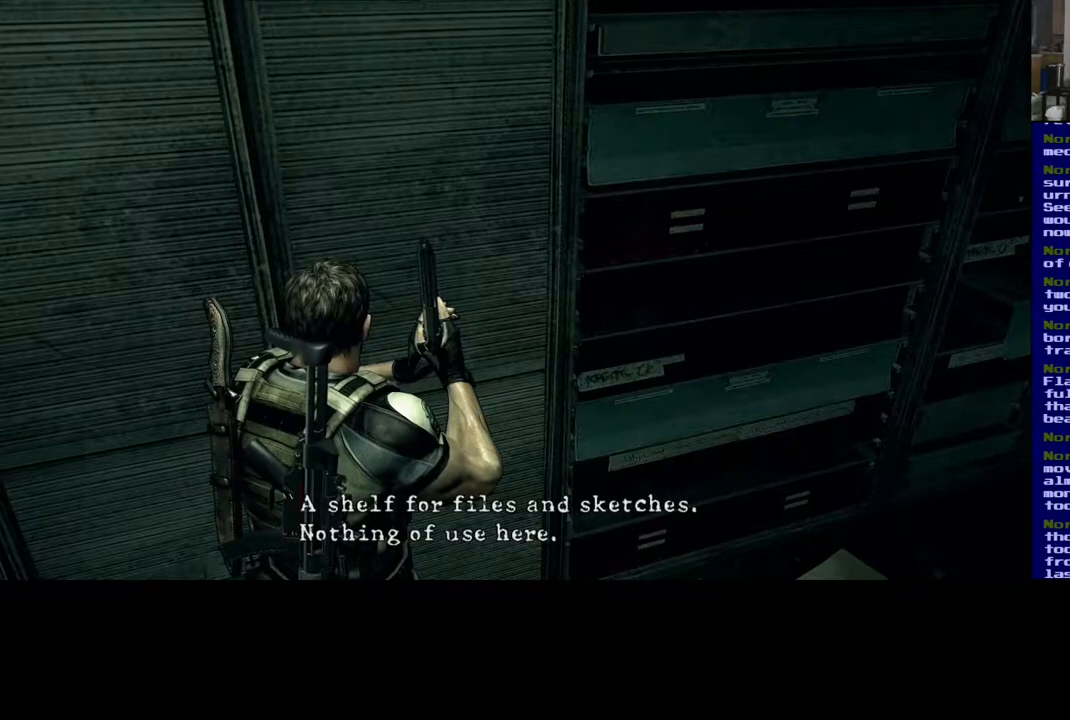
{"buttons": [], "left_stick": "center", "right_stick": "center", "events": []}
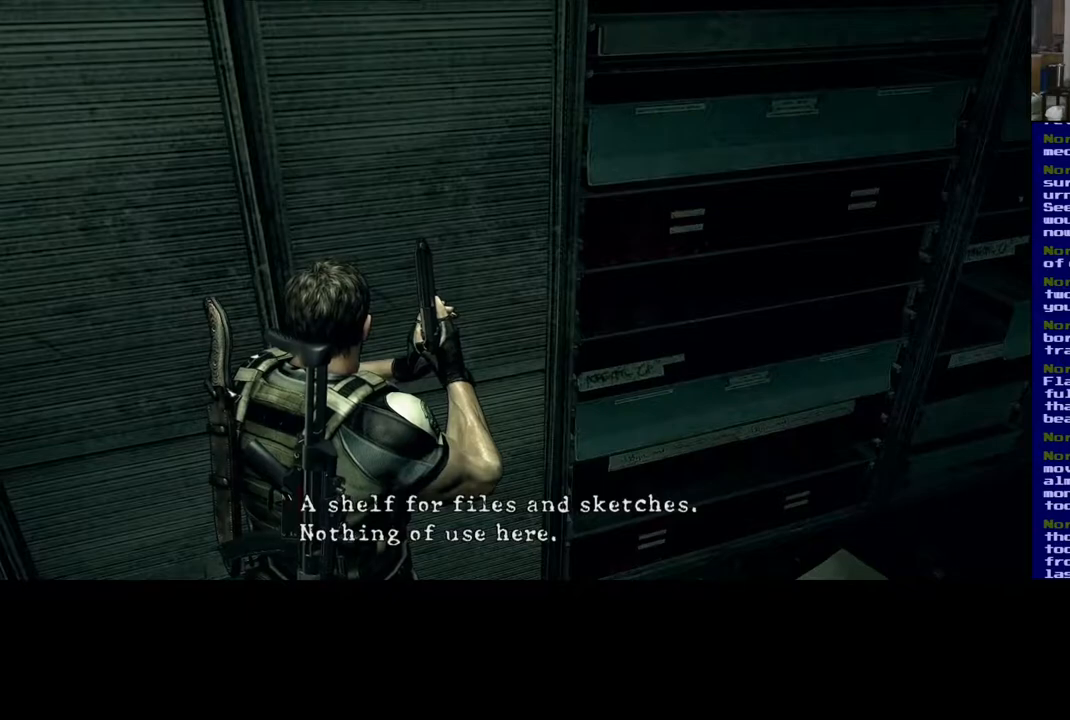
{"buttons": [], "left_stick": "center", "right_stick": "center", "events": []}
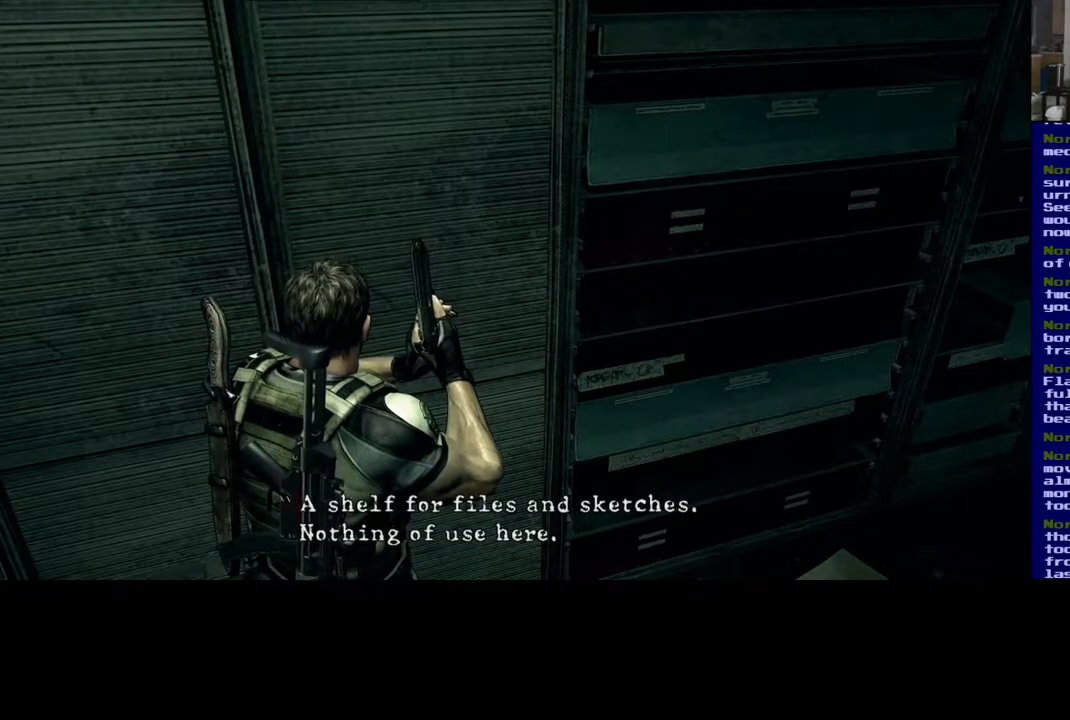
{"buttons": [], "left_stick": "right", "right_stick": "center", "events": [[333, "A", "down"], [450, "A", "up"], [483, "left_stick", "right"]]}
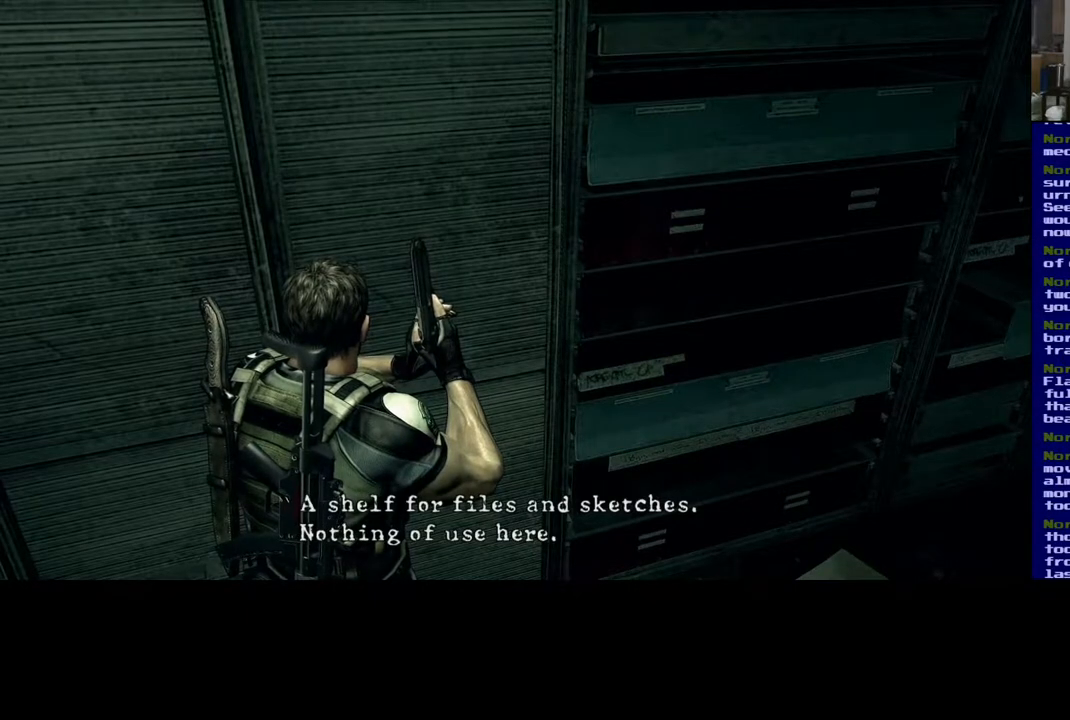
{"buttons": [], "left_stick": "up-right", "right_stick": "center", "events": [[367, "left_stick", "up-right"]]}
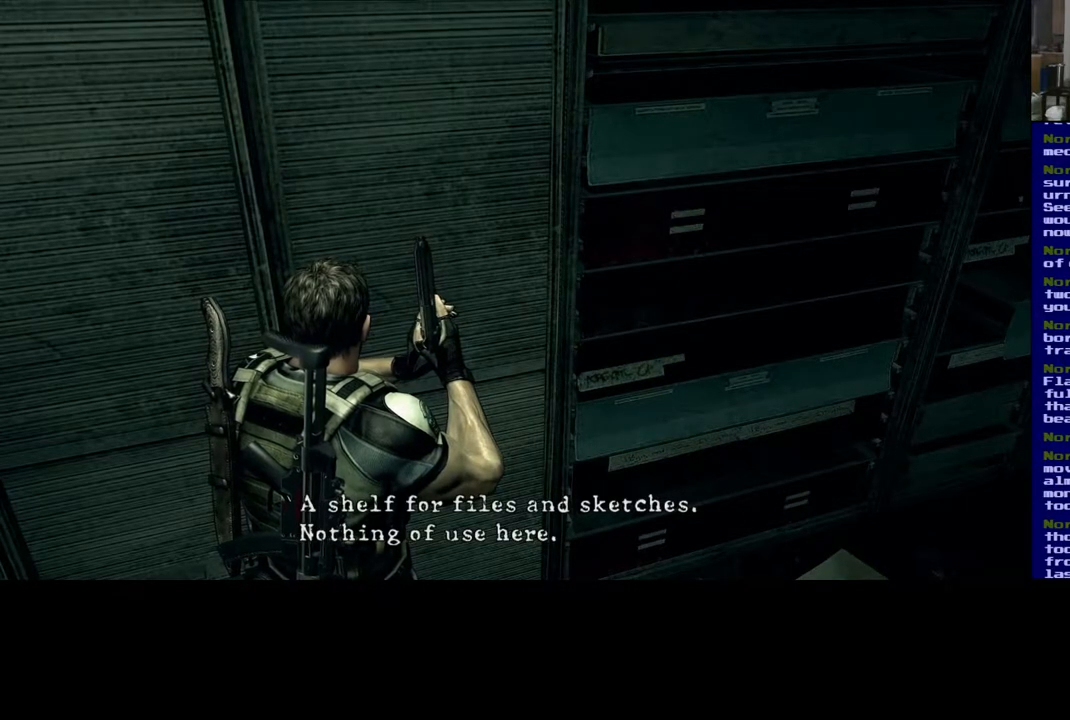
{"buttons": ["B"], "left_stick": "down", "right_stick": "center", "events": [[100, "left_stick", "down-right"], [167, "left_stick", "down"], [183, "X", "down"], [233, "X", "up"], [417, "B", "down"]]}
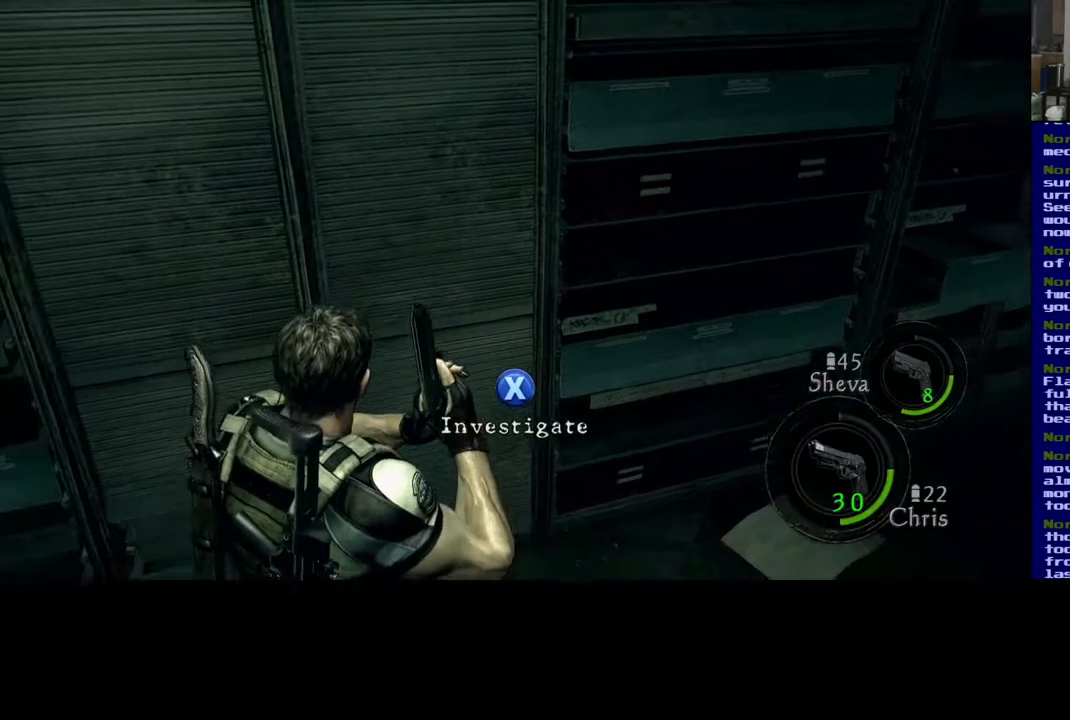
{"buttons": [], "left_stick": "left", "right_stick": "left", "events": [[17, "B", "up"], [233, "left_stick", "down-left"], [350, "left_stick", "left"], [367, "right_stick", "left"]]}
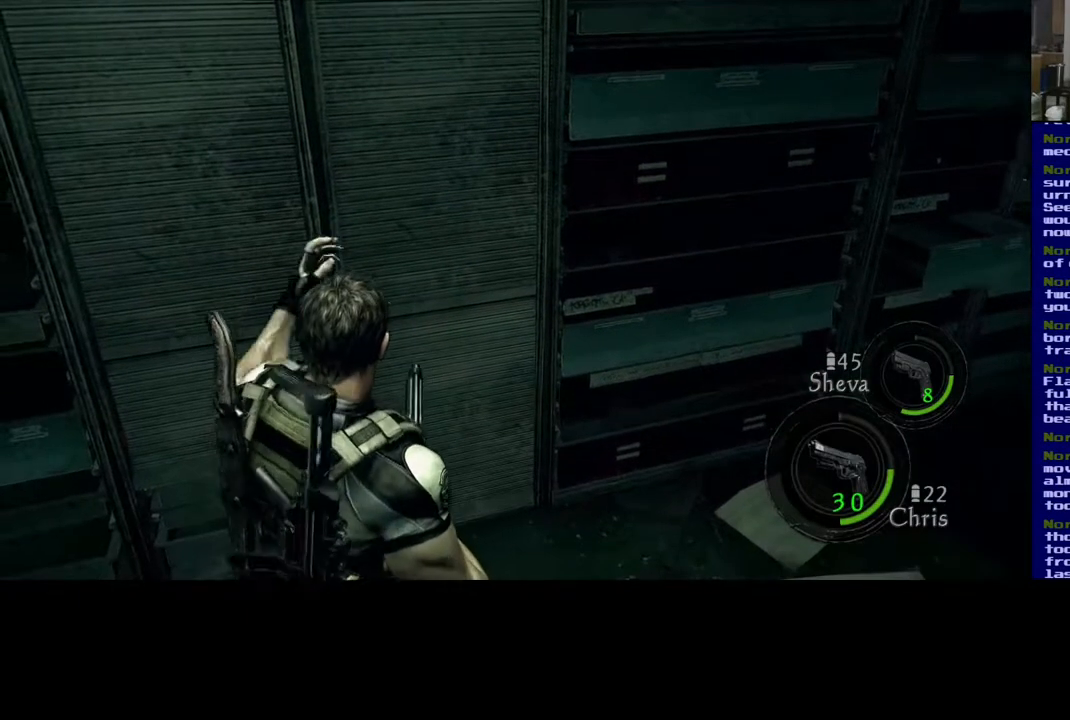
{"buttons": [], "left_stick": "up-left", "right_stick": "center", "events": [[83, "left_stick", "up-left"], [500, "right_stick", "center"]]}